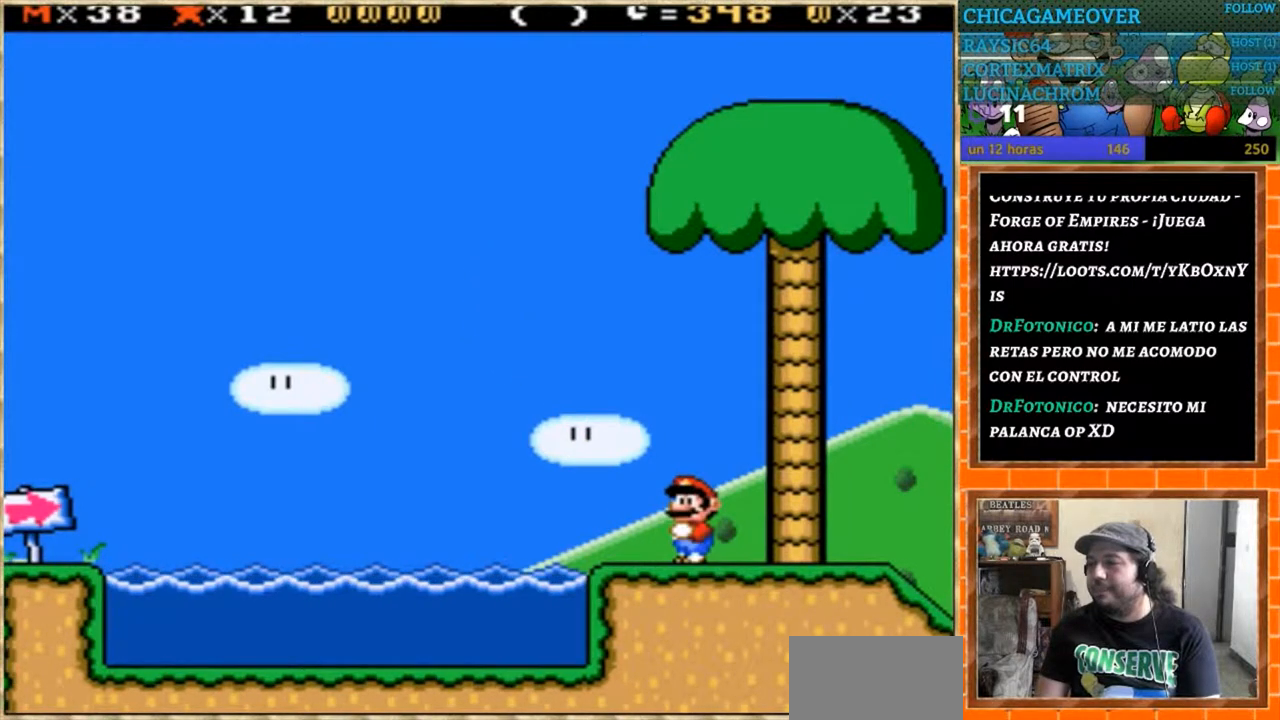
Gameplay with a controller (Nintendo layout); each line is a JSON object with the inputs held at the frame after it. "events" lists button and stick changes between this image and that frame as [ms after this image, input, new state], when the widget could be followed in between. Not read: B L3 R3.
{"buttons": ["A"], "events": [[334, "A", "down"]]}
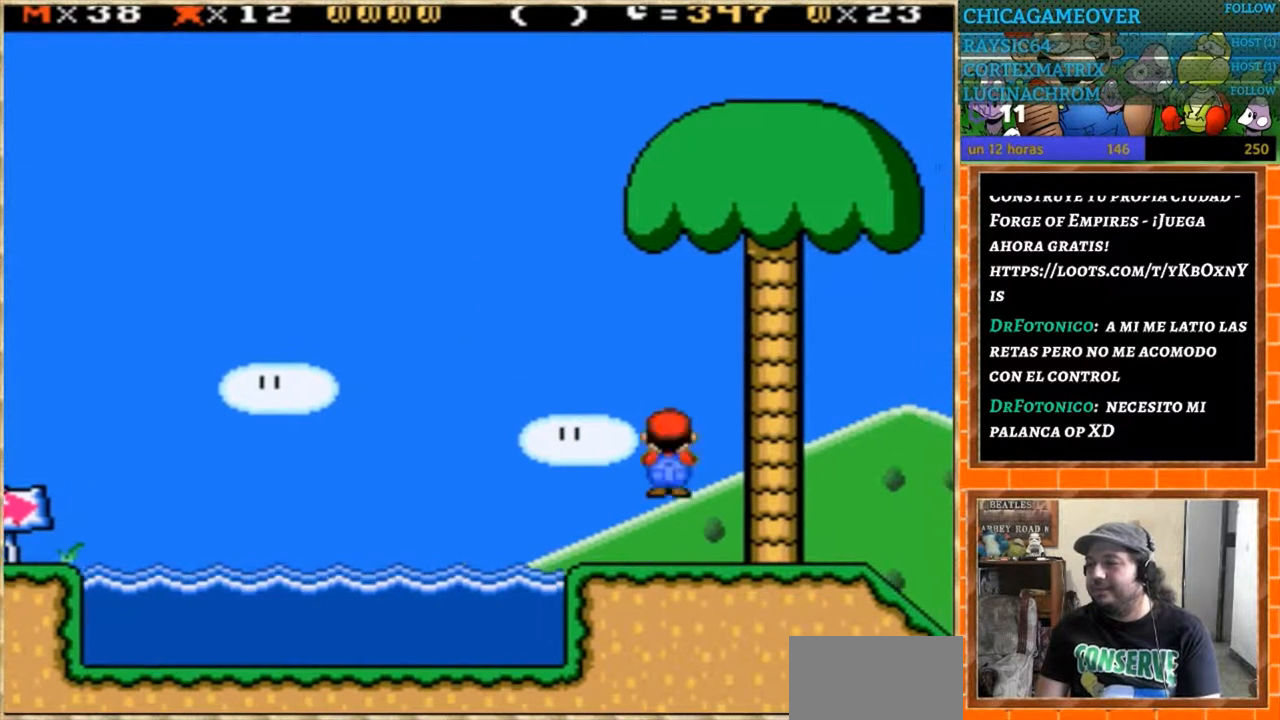
{"buttons": ["A", "DPAD_LEFT"], "events": [[134, "DPAD_RIGHT", "down"], [301, "DPAD_RIGHT", "up"], [467, "DPAD_LEFT", "down"]]}
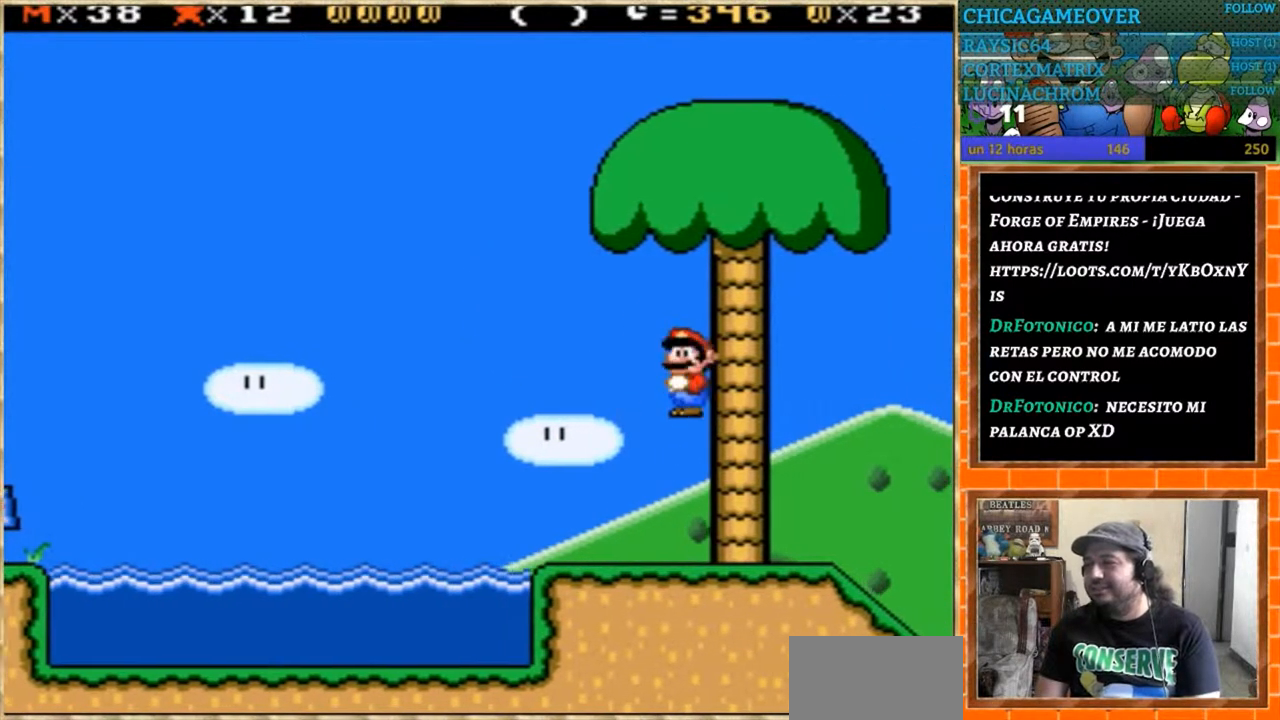
{"buttons": ["A"], "events": [[66, "A", "up"], [66, "DPAD_LEFT", "up"], [333, "A", "down"]]}
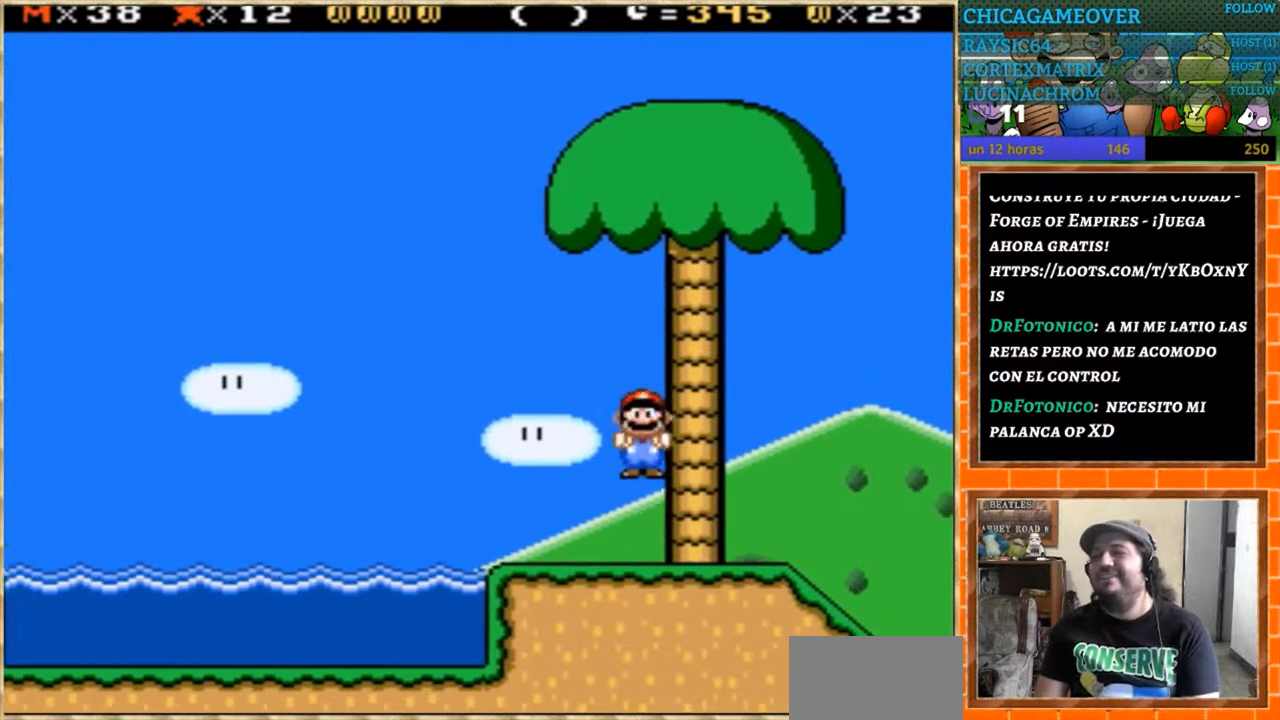
{"buttons": ["DPAD_RIGHT"], "events": [[401, "A", "up"], [434, "DPAD_RIGHT", "down"]]}
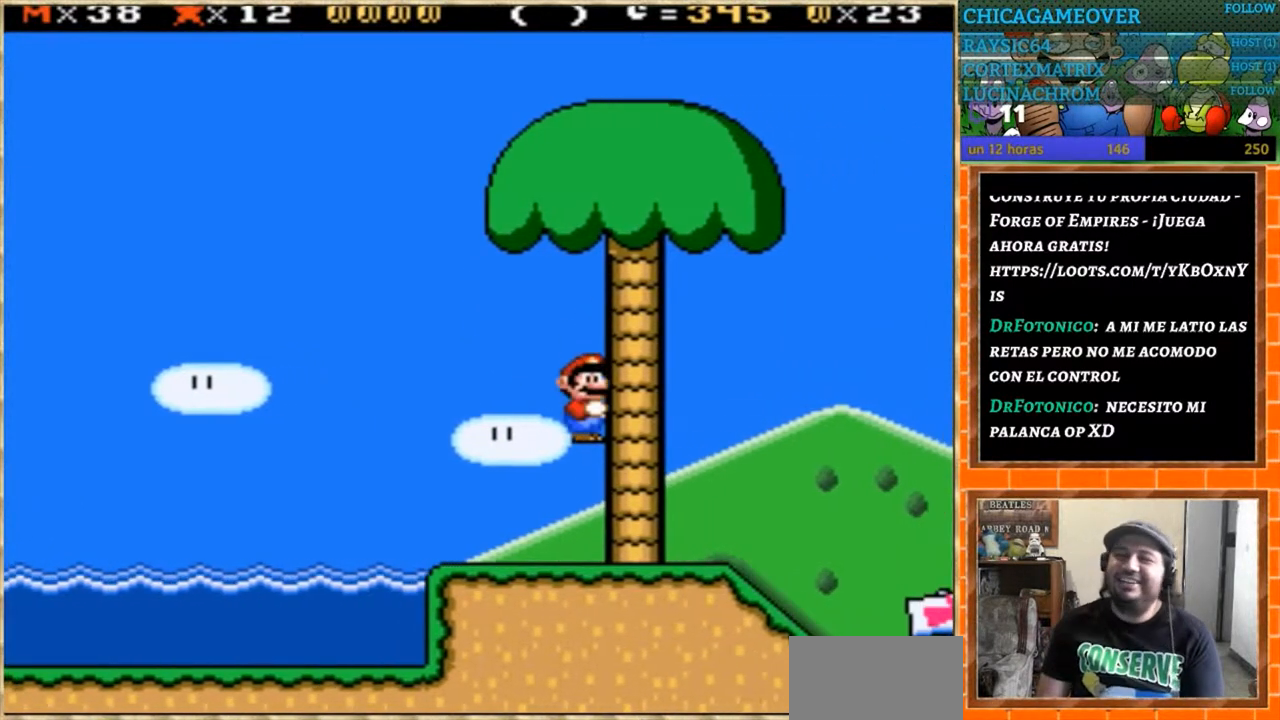
{"buttons": ["A", "X"], "events": [[200, "DPAD_RIGHT", "up"], [267, "A", "down"], [267, "X", "down"]]}
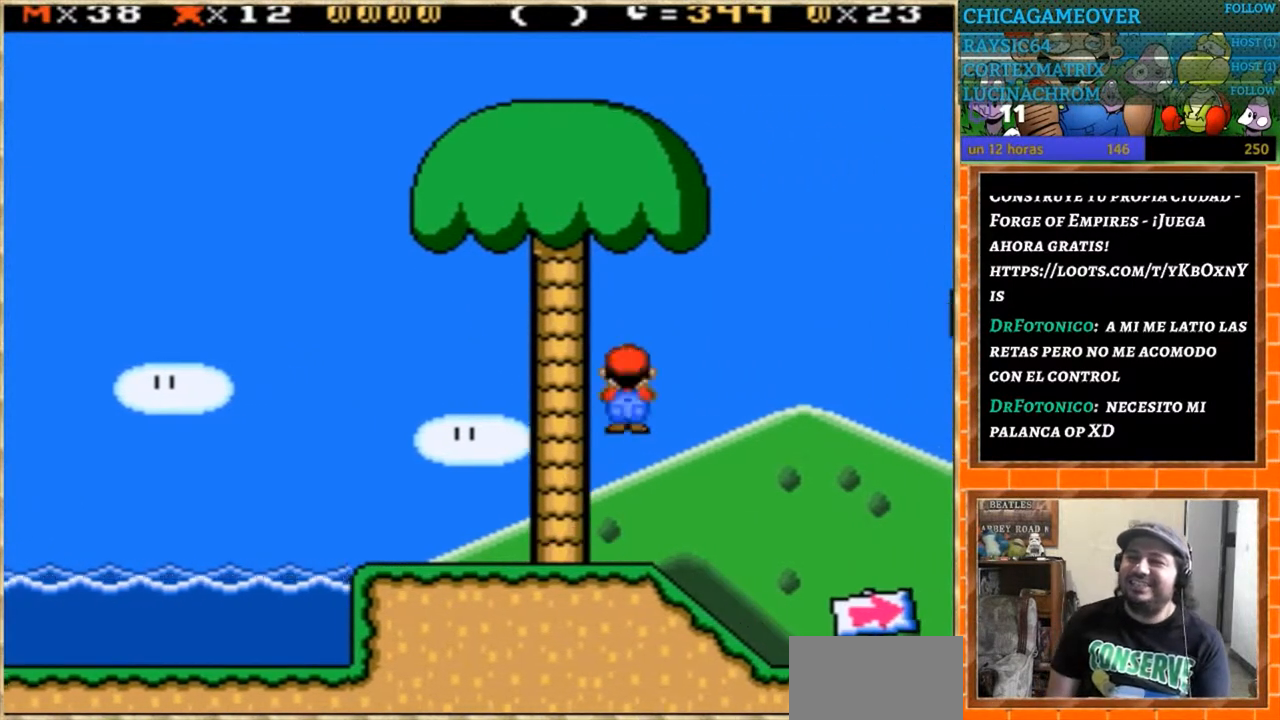
{"buttons": [], "events": [[334, "X", "up"], [367, "A", "up"]]}
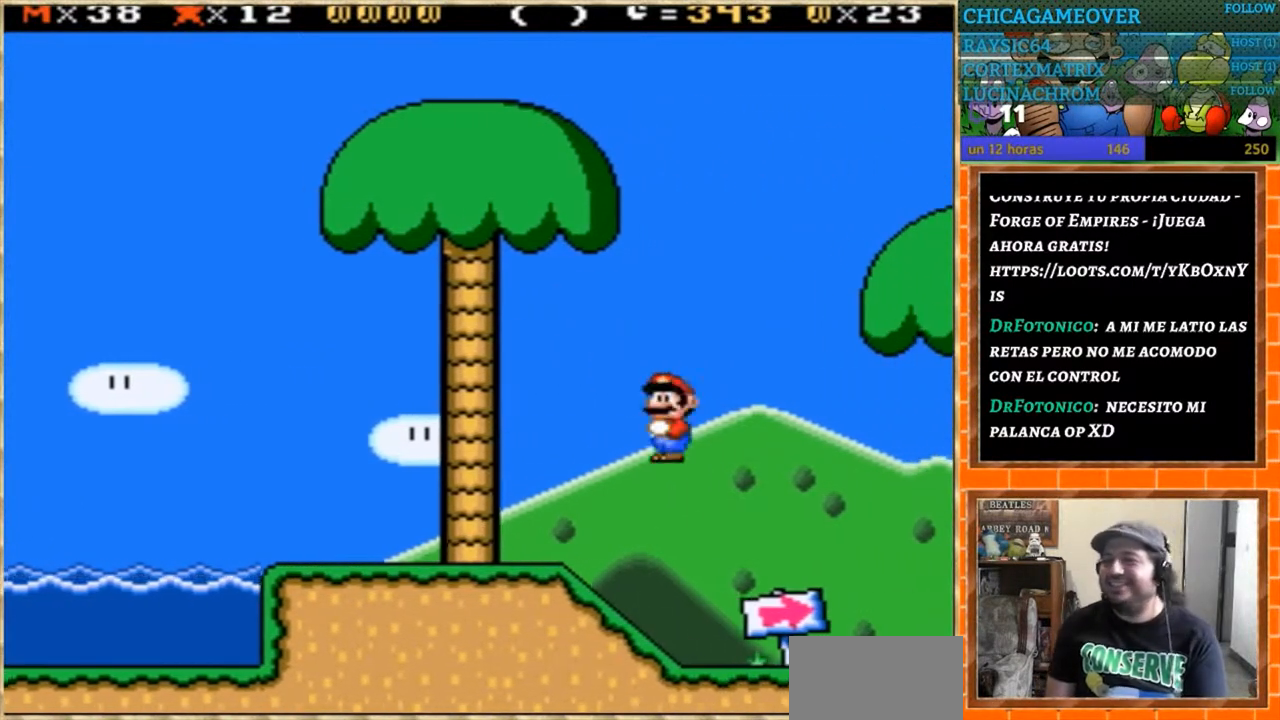
{"buttons": ["A"], "events": [[33, "DPAD_LEFT", "down"], [167, "DPAD_LEFT", "up"], [267, "A", "down"]]}
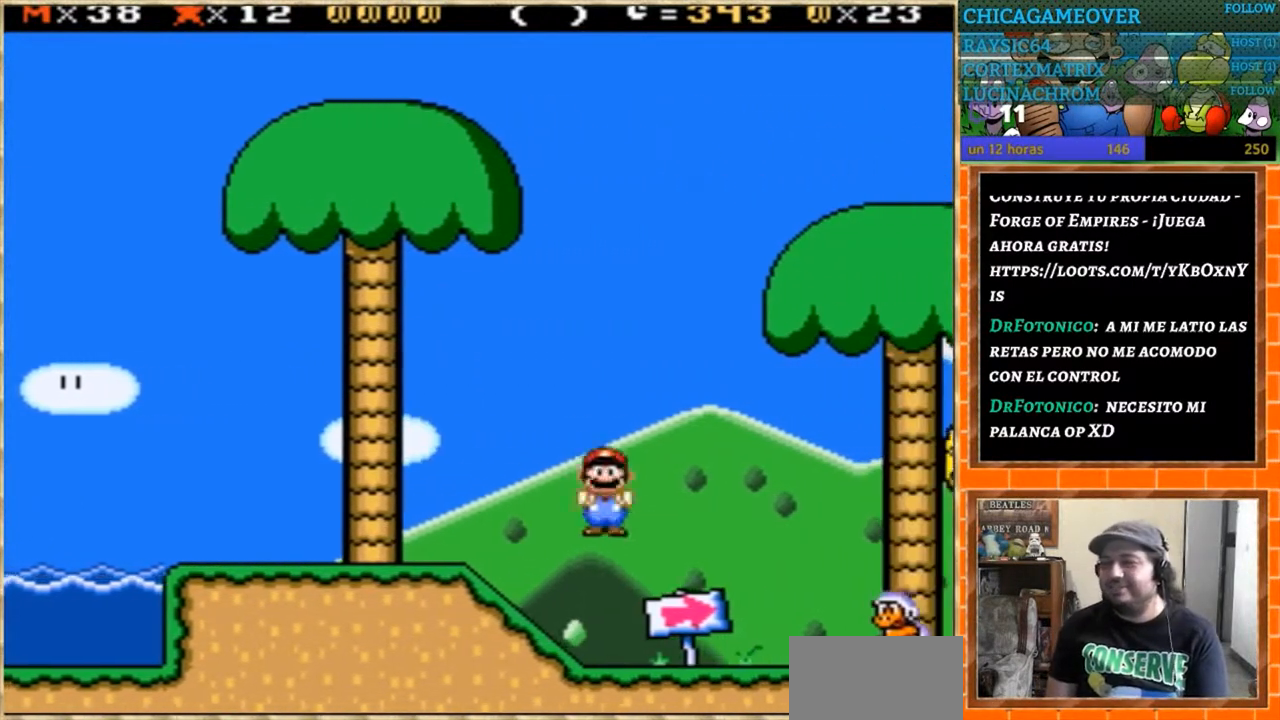
{"buttons": ["DPAD_RIGHT"], "events": [[367, "A", "up"], [467, "DPAD_RIGHT", "down"]]}
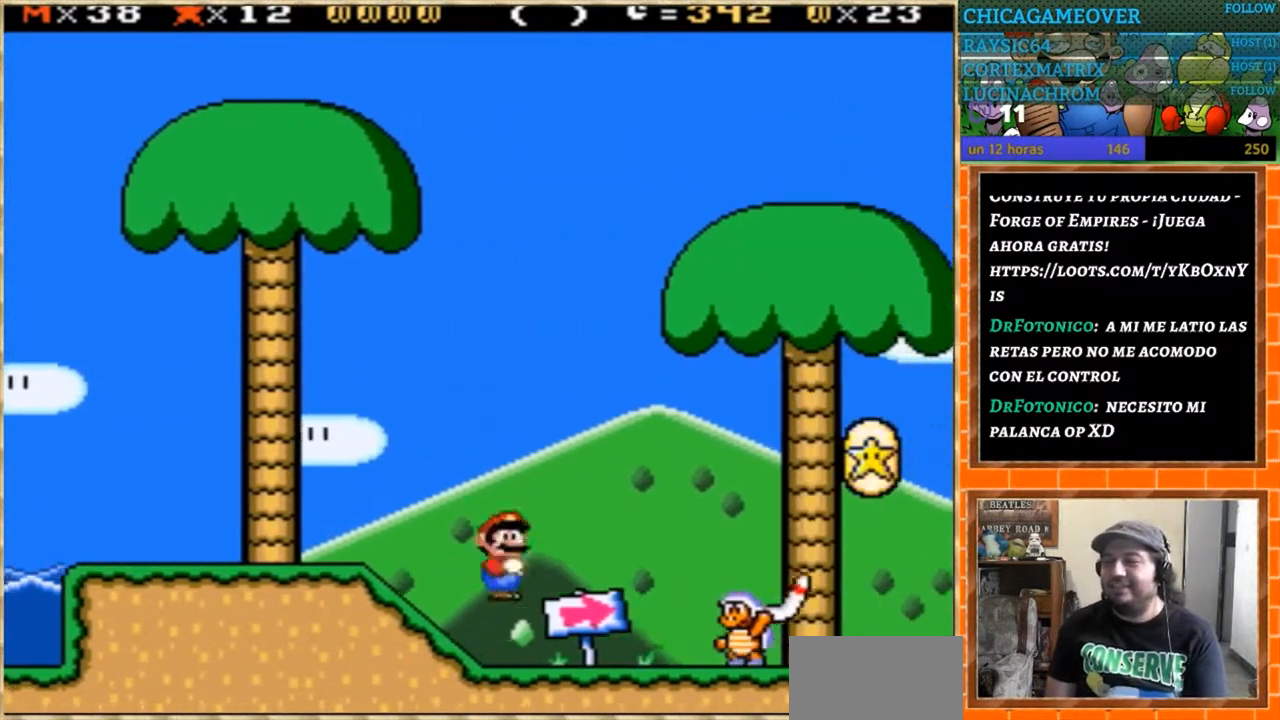
{"buttons": ["Y", "DPAD_RIGHT"], "events": [[33, "Y", "down"], [66, "DPAD_RIGHT", "up"], [200, "DPAD_LEFT", "down"], [267, "DPAD_LEFT", "up"], [300, "DPAD_RIGHT", "down"]]}
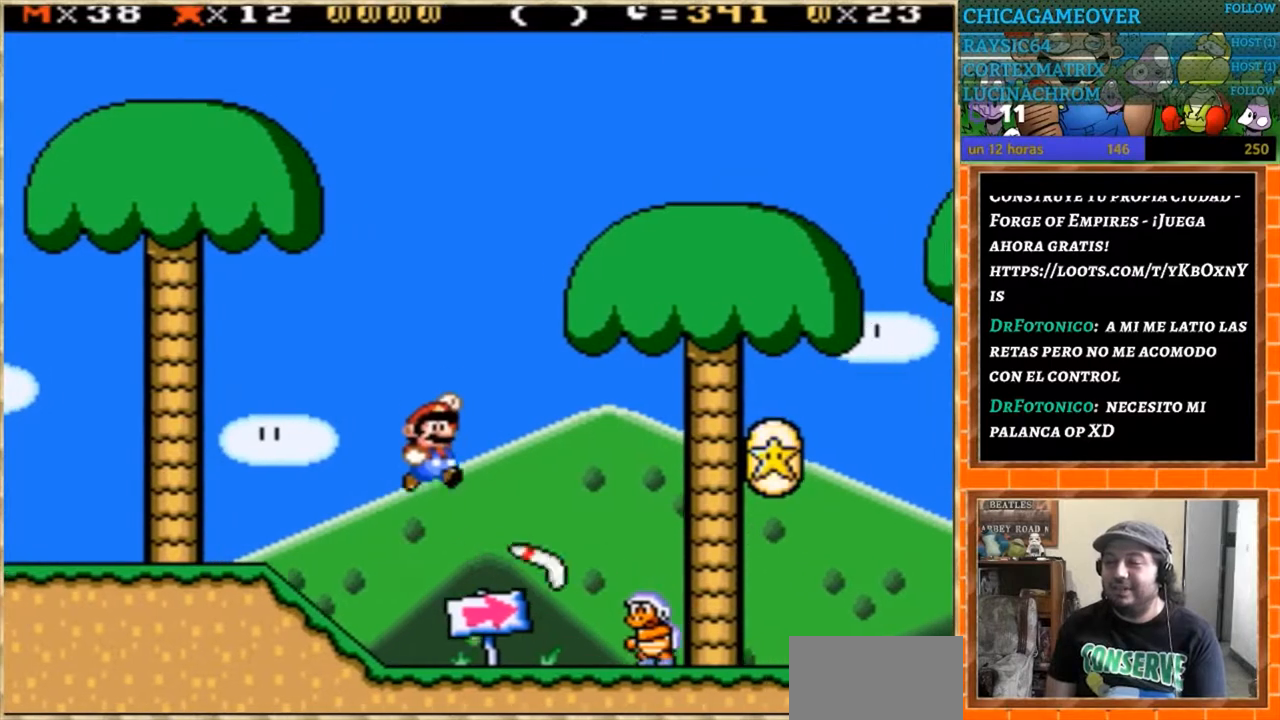
{"buttons": ["Y", "DPAD_RIGHT"], "events": []}
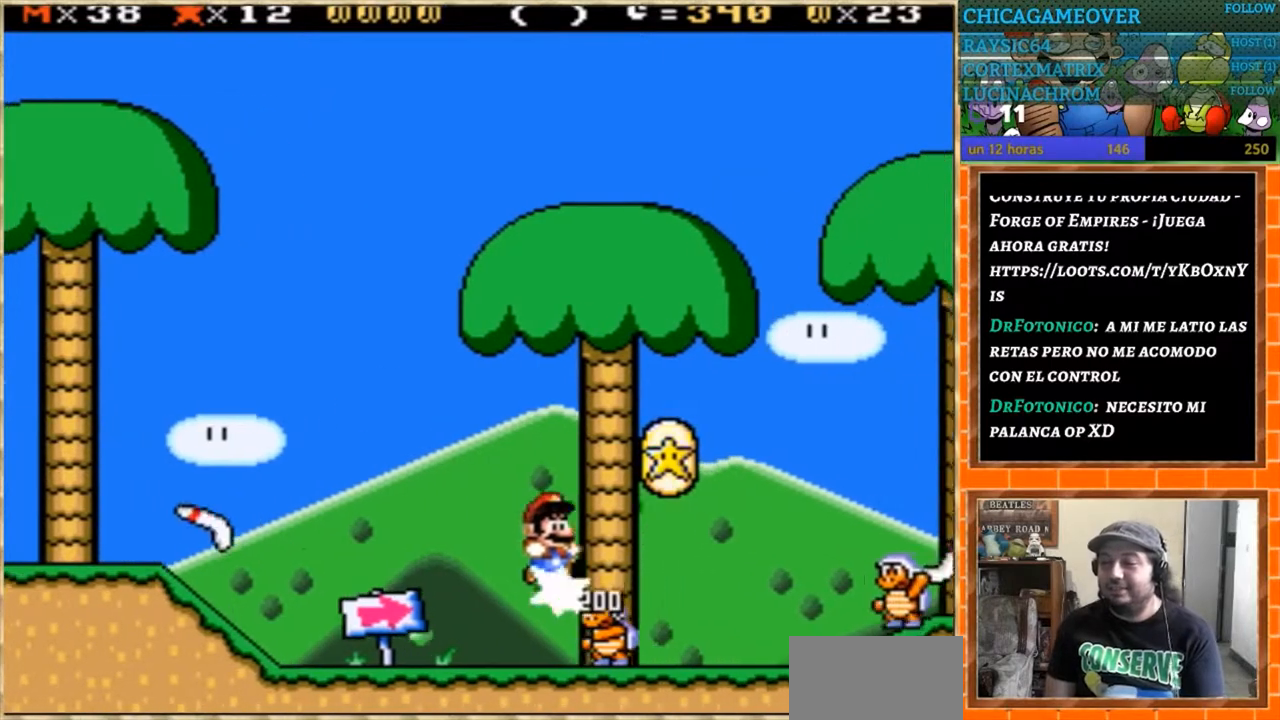
{"buttons": ["Y", "DPAD_RIGHT"], "events": [[233, "DPAD_RIGHT", "up"], [267, "DPAD_LEFT", "down"], [467, "DPAD_LEFT", "up"], [500, "DPAD_RIGHT", "down"]]}
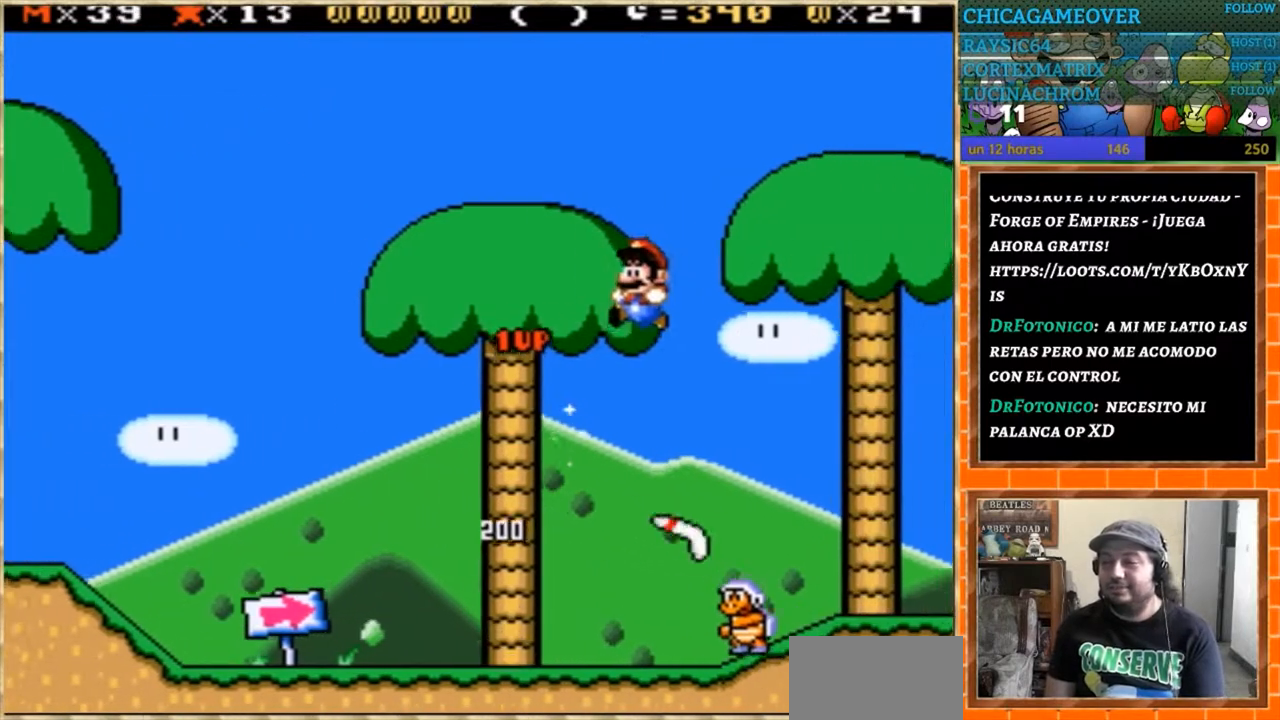
{"buttons": ["Y", "DPAD_DOWN"], "events": [[401, "DPAD_LEFT", "down"], [401, "DPAD_RIGHT", "up"], [501, "DPAD_DOWN", "down"], [501, "DPAD_LEFT", "up"]]}
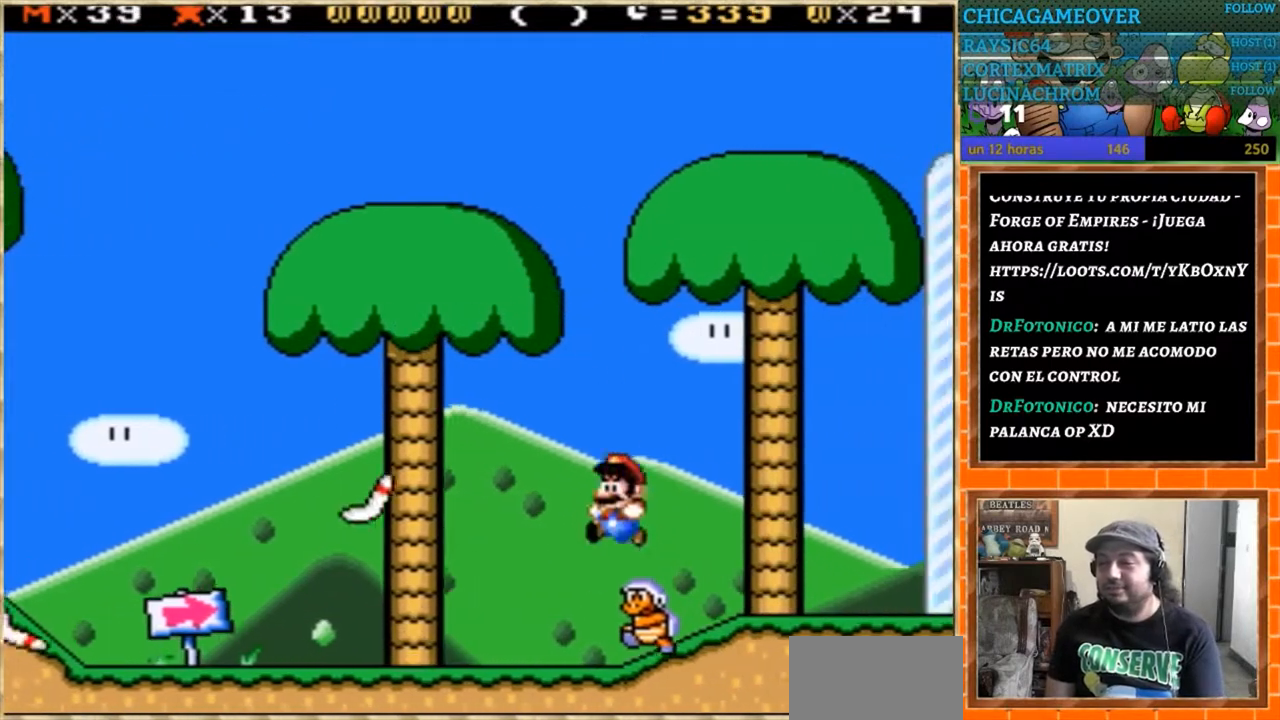
{"buttons": ["Y", "DPAD_RIGHT"], "events": [[33, "DPAD_DOWN", "up"], [66, "DPAD_RIGHT", "down"]]}
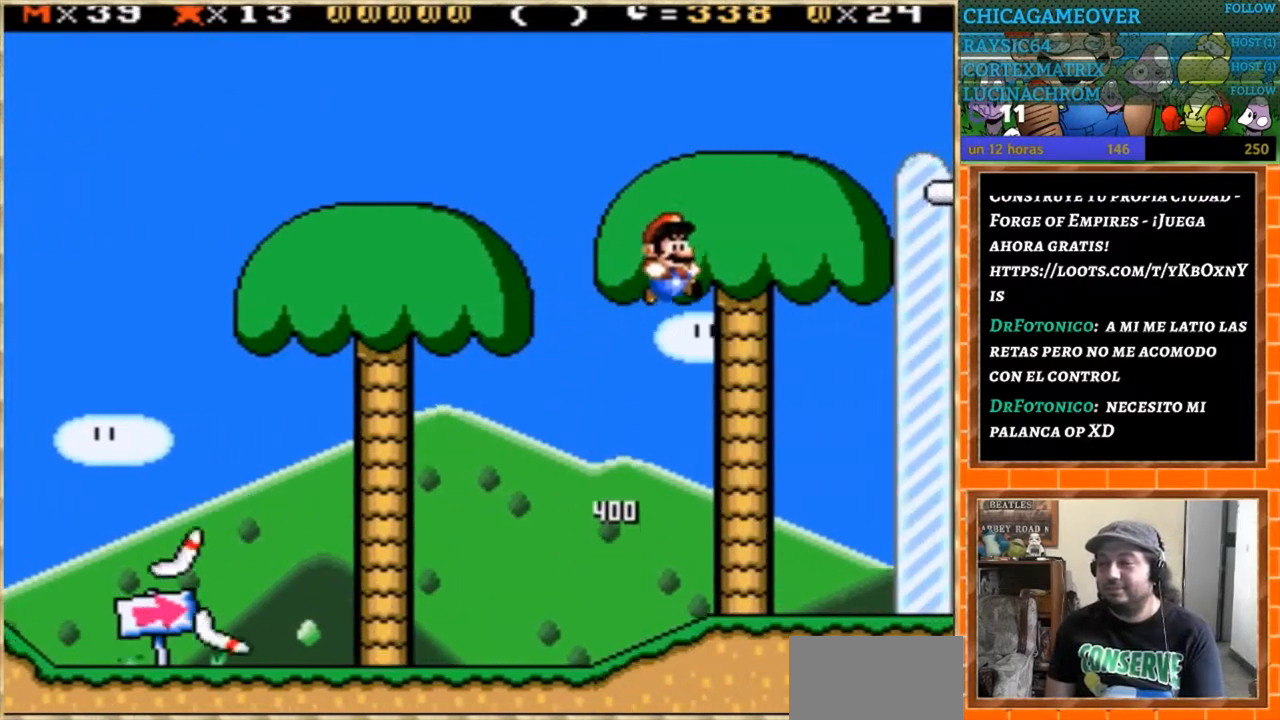
{"buttons": ["Y", "DPAD_RIGHT"], "events": [[100, "DPAD_DOWN", "down"], [100, "DPAD_RIGHT", "up"], [134, "DPAD_DOWN", "up"], [134, "DPAD_LEFT", "down"], [367, "DPAD_LEFT", "up"], [467, "DPAD_RIGHT", "down"]]}
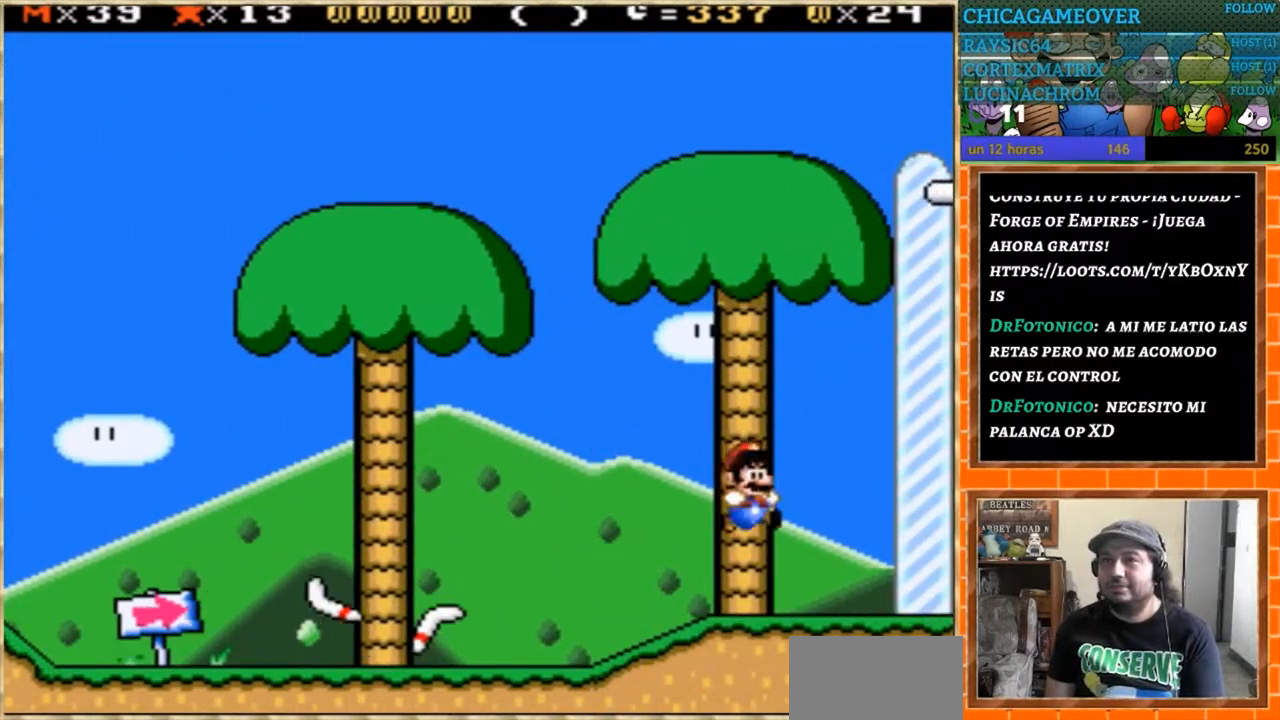
{"buttons": ["Y", "DPAD_LEFT"], "events": [[100, "DPAD_RIGHT", "up"], [300, "DPAD_LEFT", "down"]]}
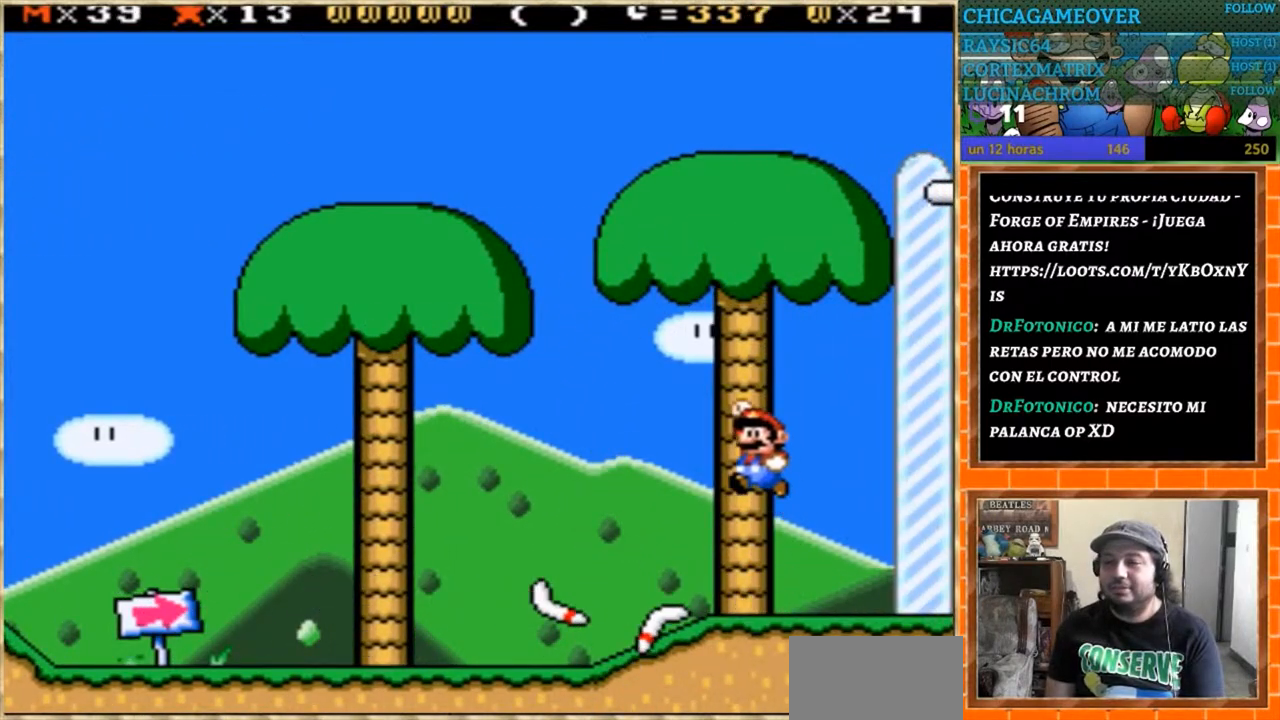
{"buttons": ["DPAD_RIGHT"], "events": [[401, "DPAD_LEFT", "up"], [467, "DPAD_RIGHT", "down"], [467, "Y", "up"]]}
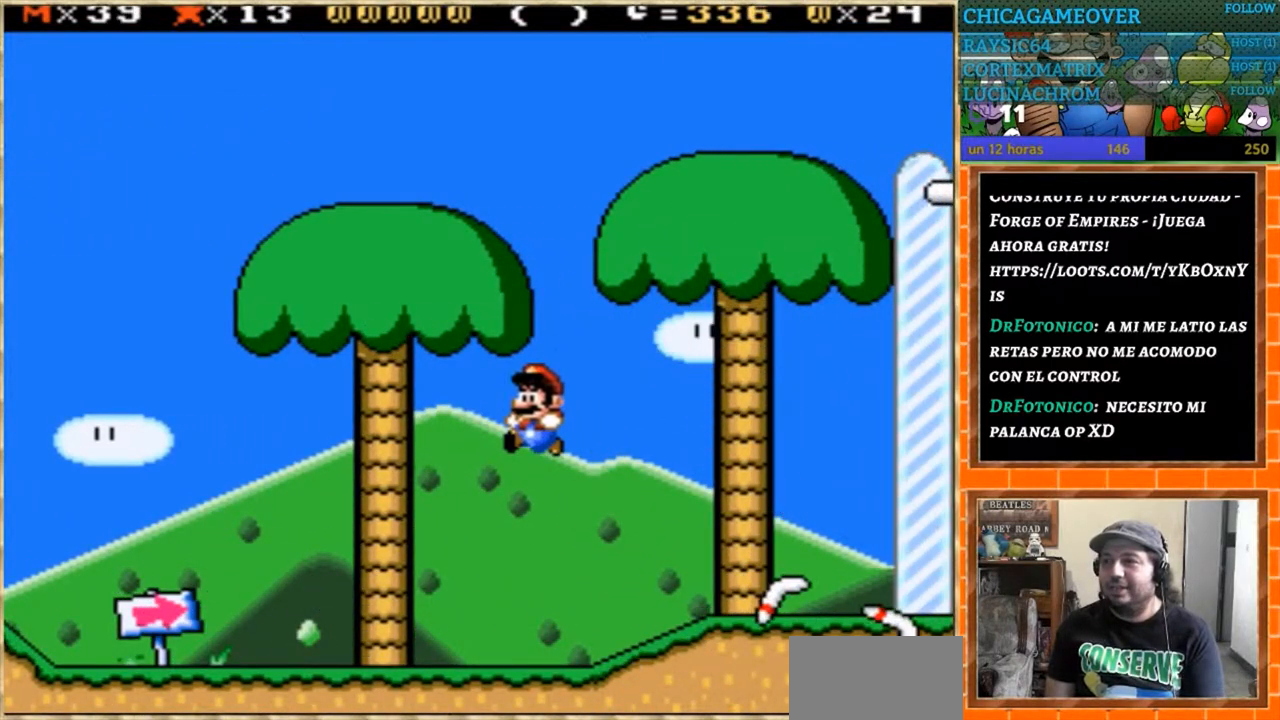
{"buttons": ["Y"], "events": [[133, "DPAD_RIGHT", "up"], [367, "Y", "down"]]}
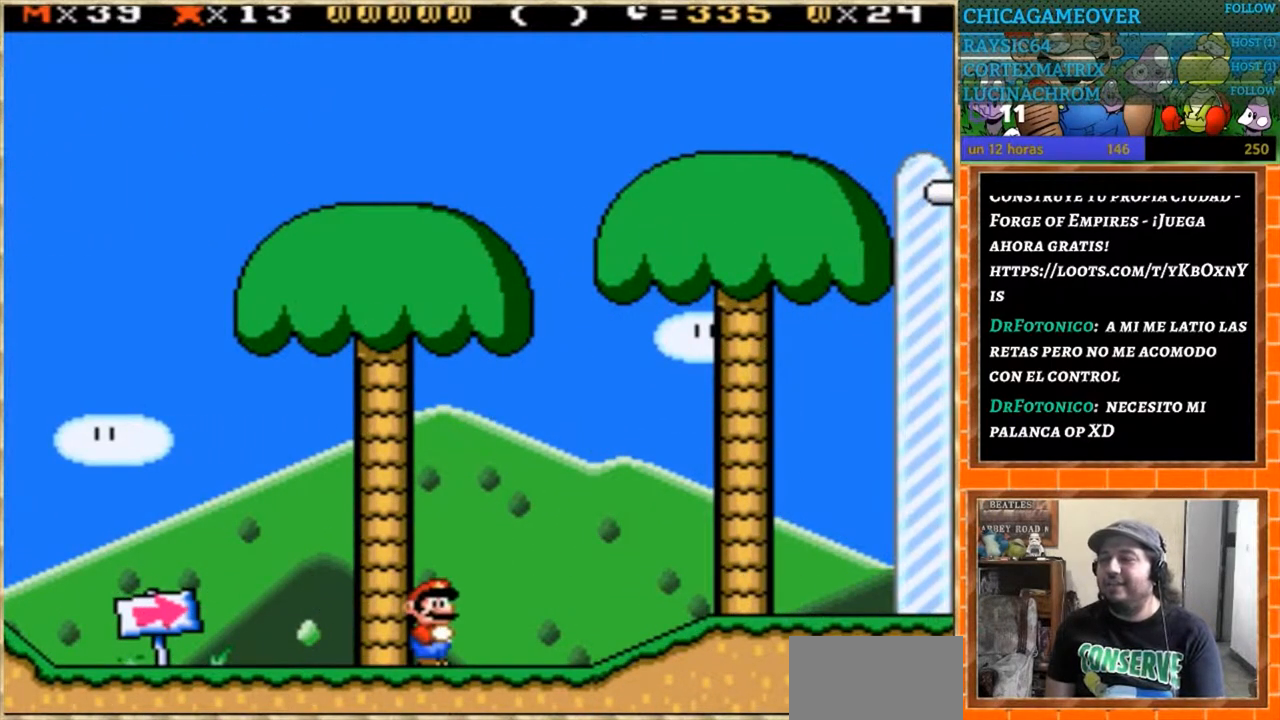
{"buttons": ["Y", "DPAD_RIGHT"], "events": [[34, "DPAD_RIGHT", "down"]]}
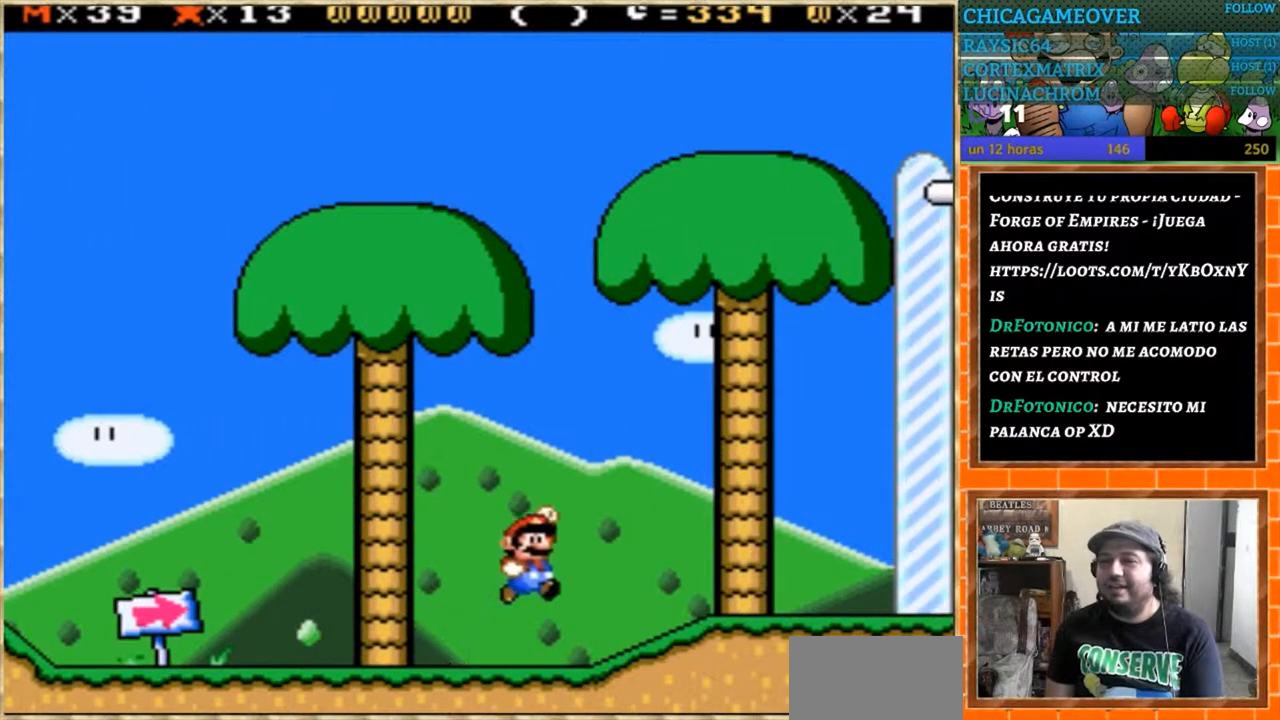
{"buttons": ["Y", "DPAD_LEFT"], "events": [[333, "DPAD_RIGHT", "up"], [433, "DPAD_LEFT", "down"]]}
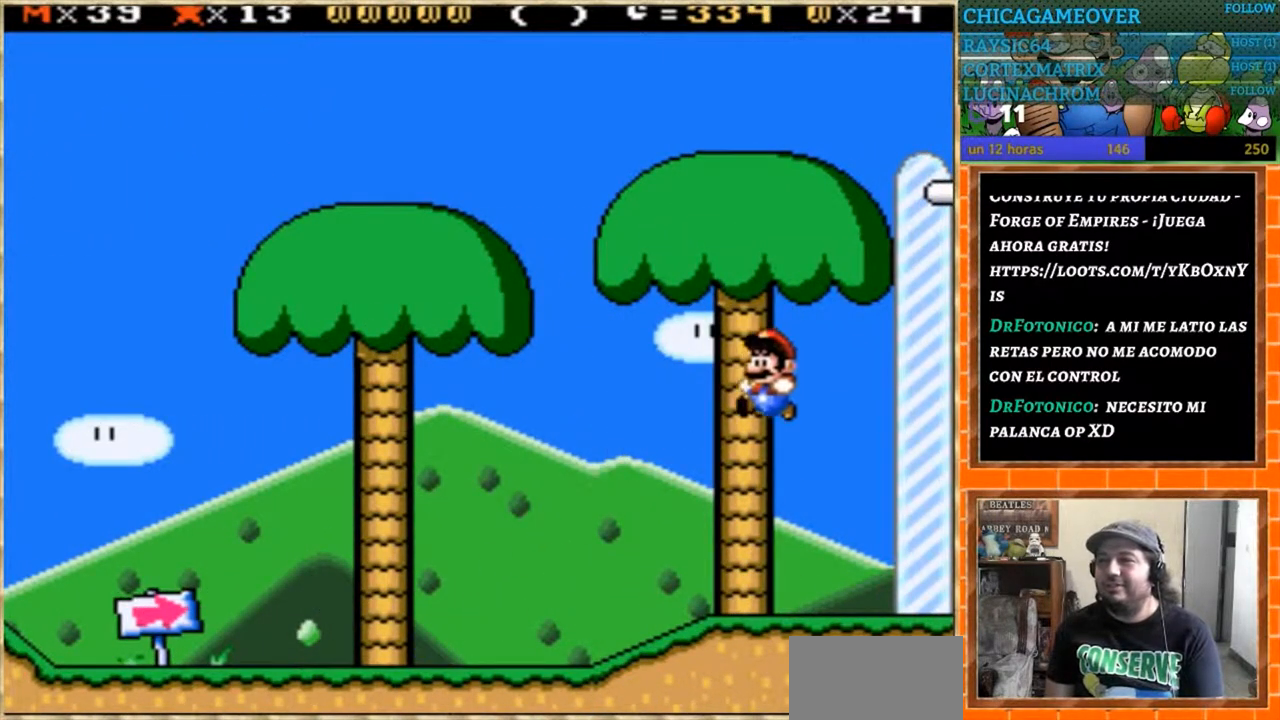
{"buttons": ["Y", "DPAD_LEFT"], "events": []}
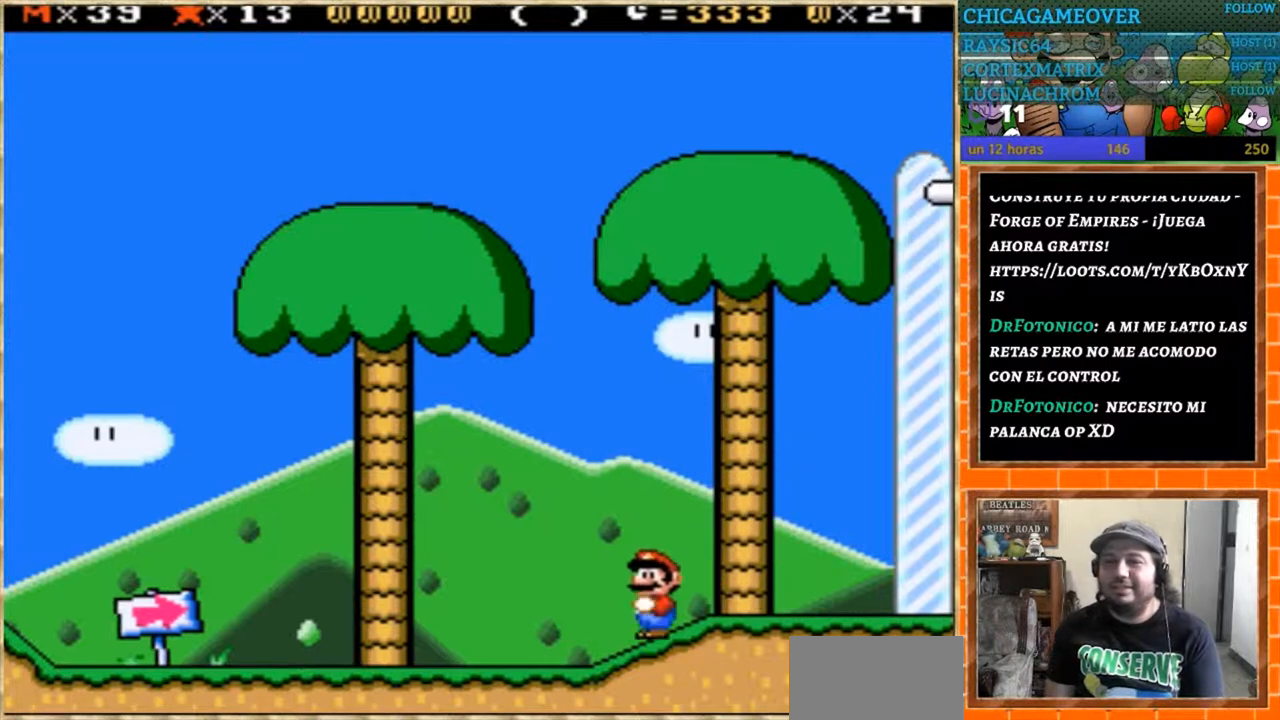
{"buttons": ["A", "X", "DPAD_LEFT"], "events": [[133, "Y", "up"], [233, "X", "down"], [434, "A", "down"]]}
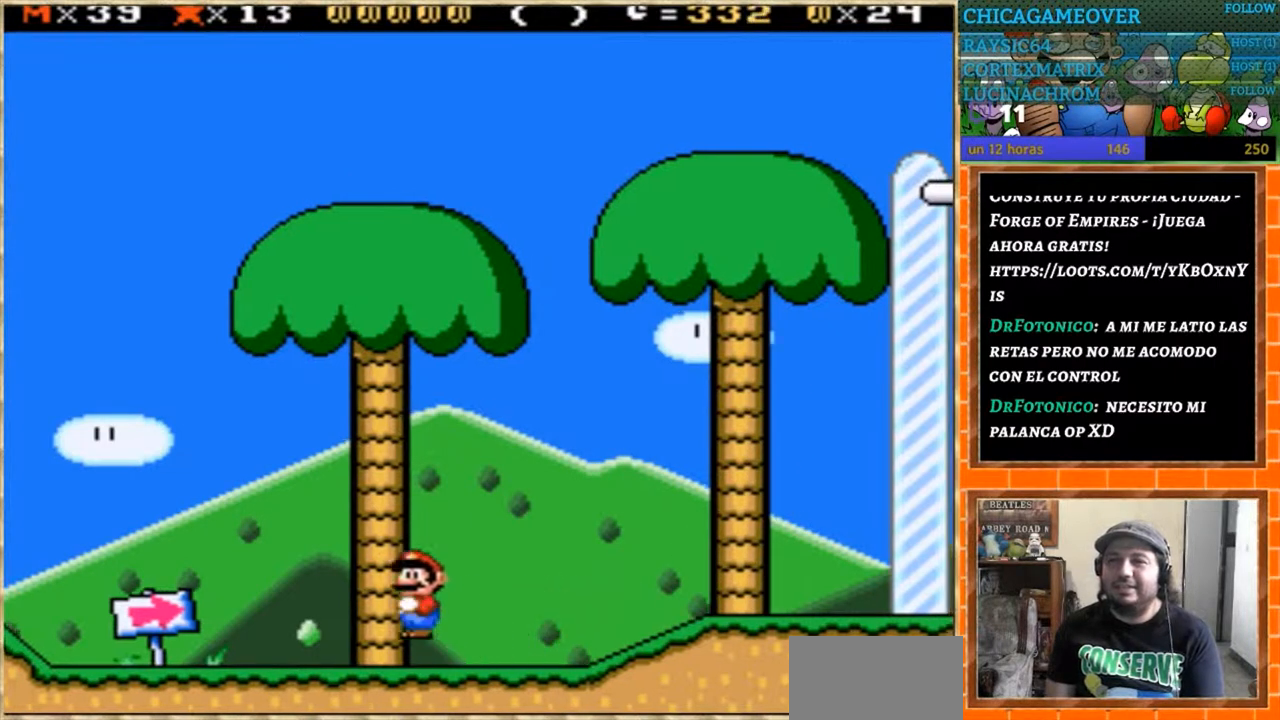
{"buttons": ["Y", "DPAD_RIGHT"], "events": [[234, "DPAD_LEFT", "up"], [334, "A", "up"], [334, "DPAD_RIGHT", "down"], [334, "X", "up"], [467, "Y", "down"]]}
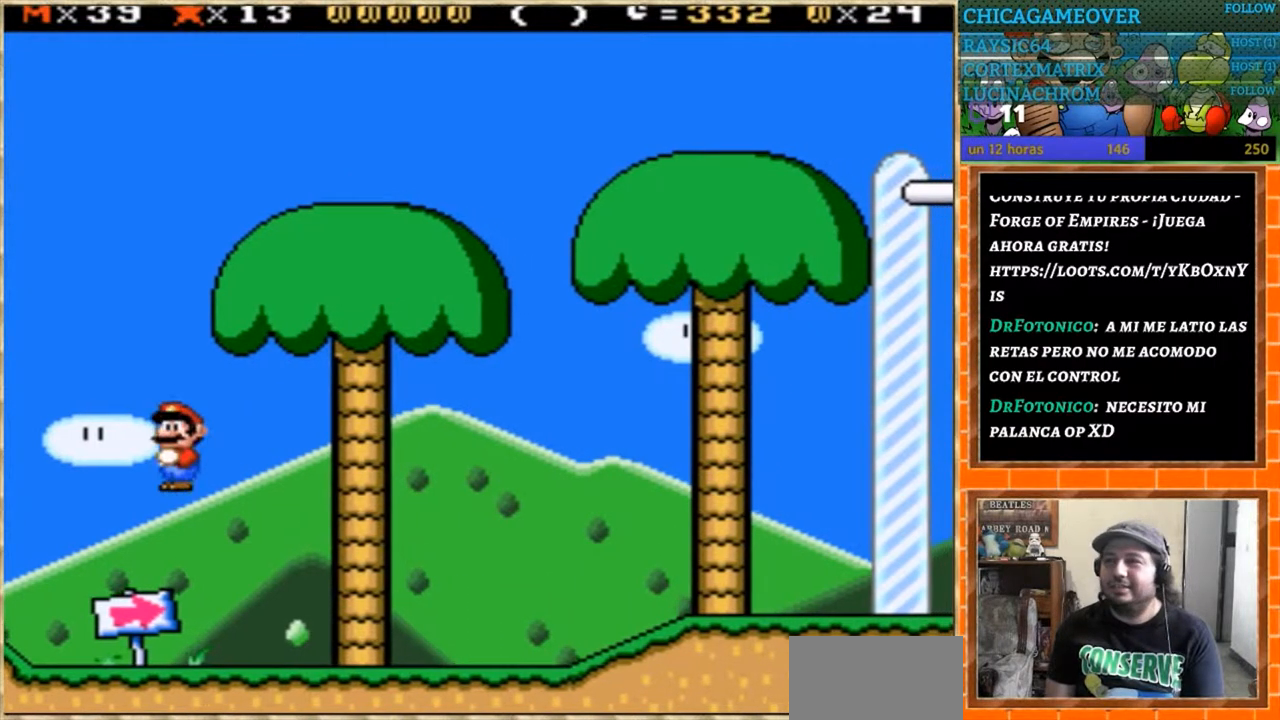
{"buttons": ["Y", "DPAD_RIGHT"], "events": []}
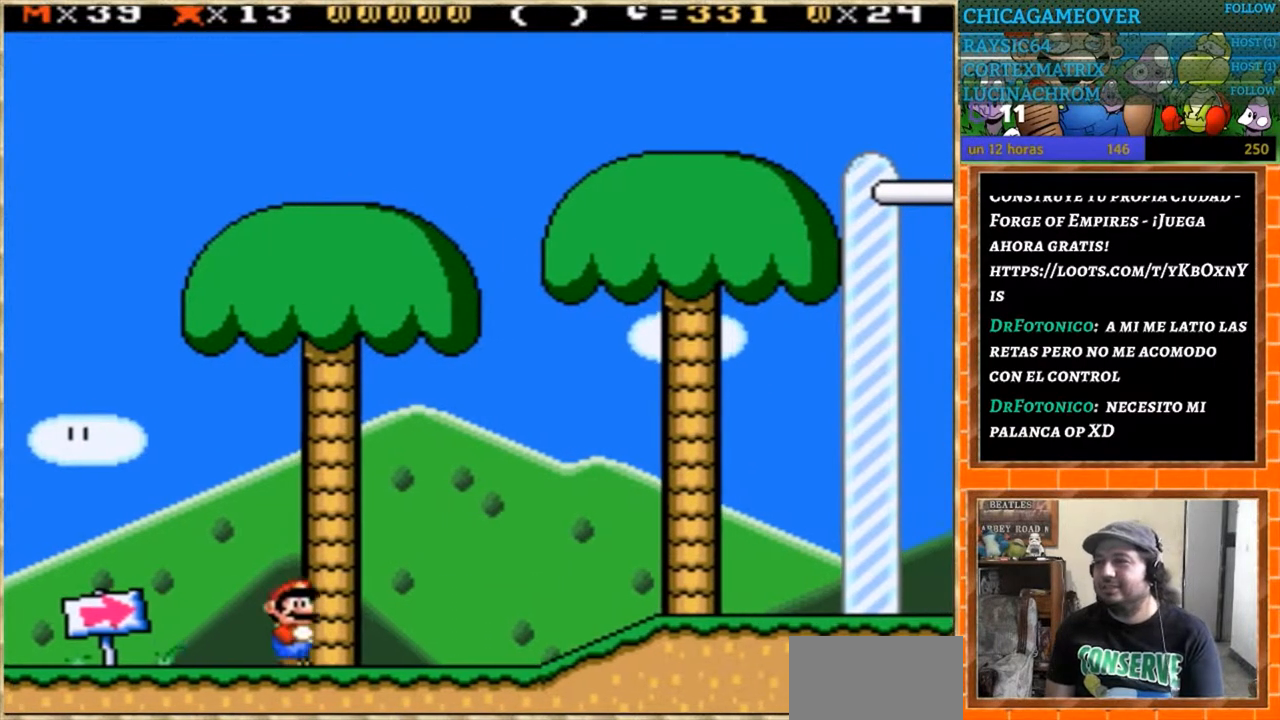
{"buttons": ["Y", "DPAD_LEFT"], "events": [[401, "DPAD_RIGHT", "up"], [467, "DPAD_LEFT", "down"]]}
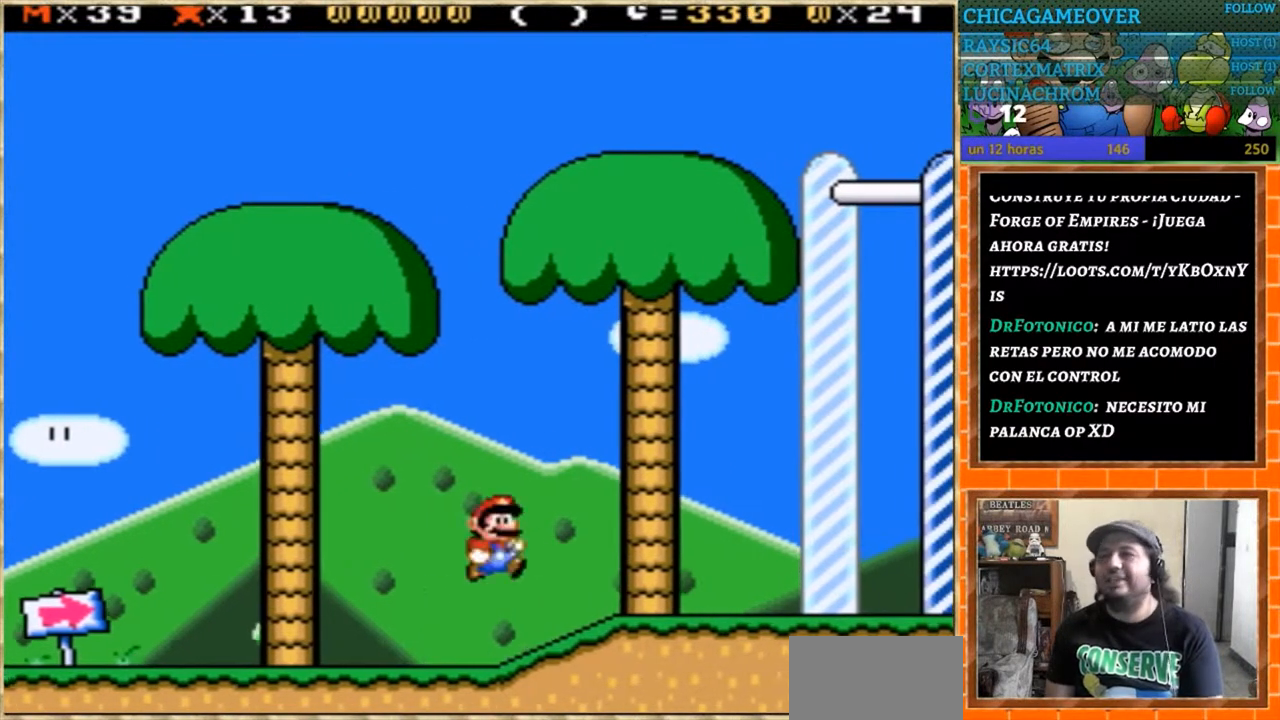
{"buttons": ["Y", "DPAD_RIGHT"], "events": [[233, "DPAD_DOWN", "down"], [233, "DPAD_LEFT", "up"], [233, "DPAD_RIGHT", "down"], [267, "DPAD_DOWN", "up"]]}
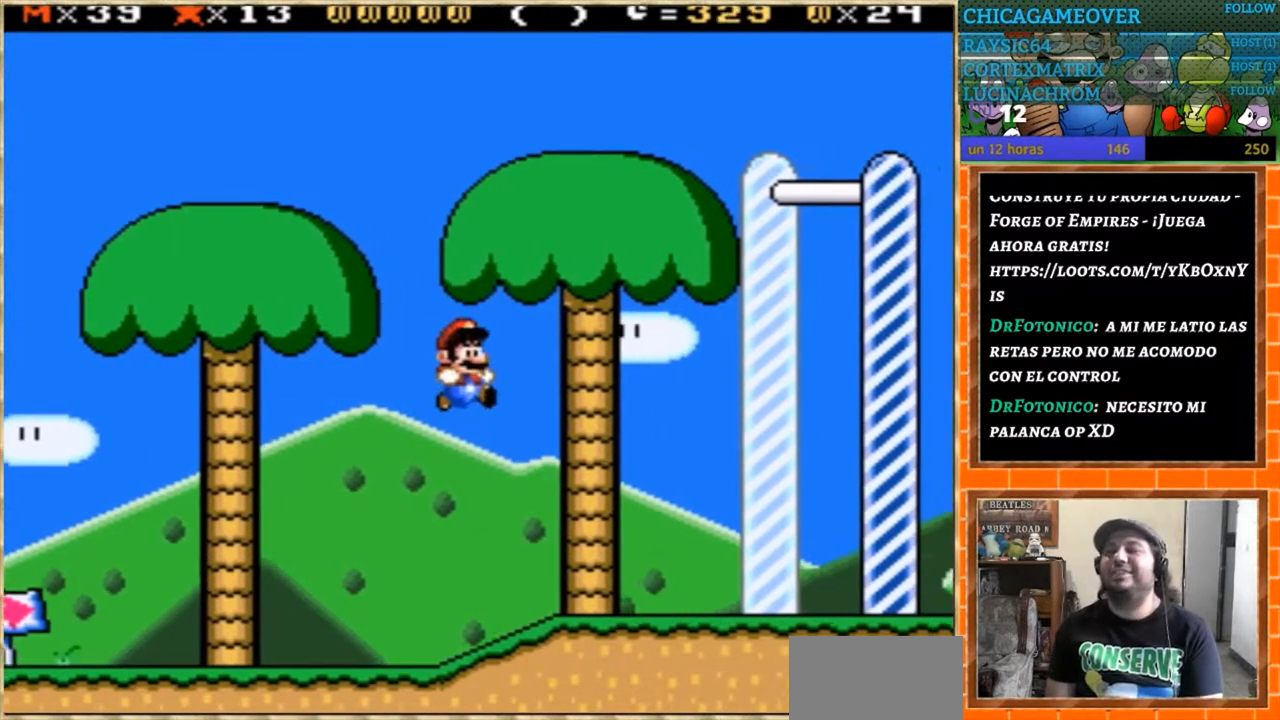
{"buttons": ["Y", "DPAD_RIGHT"], "events": []}
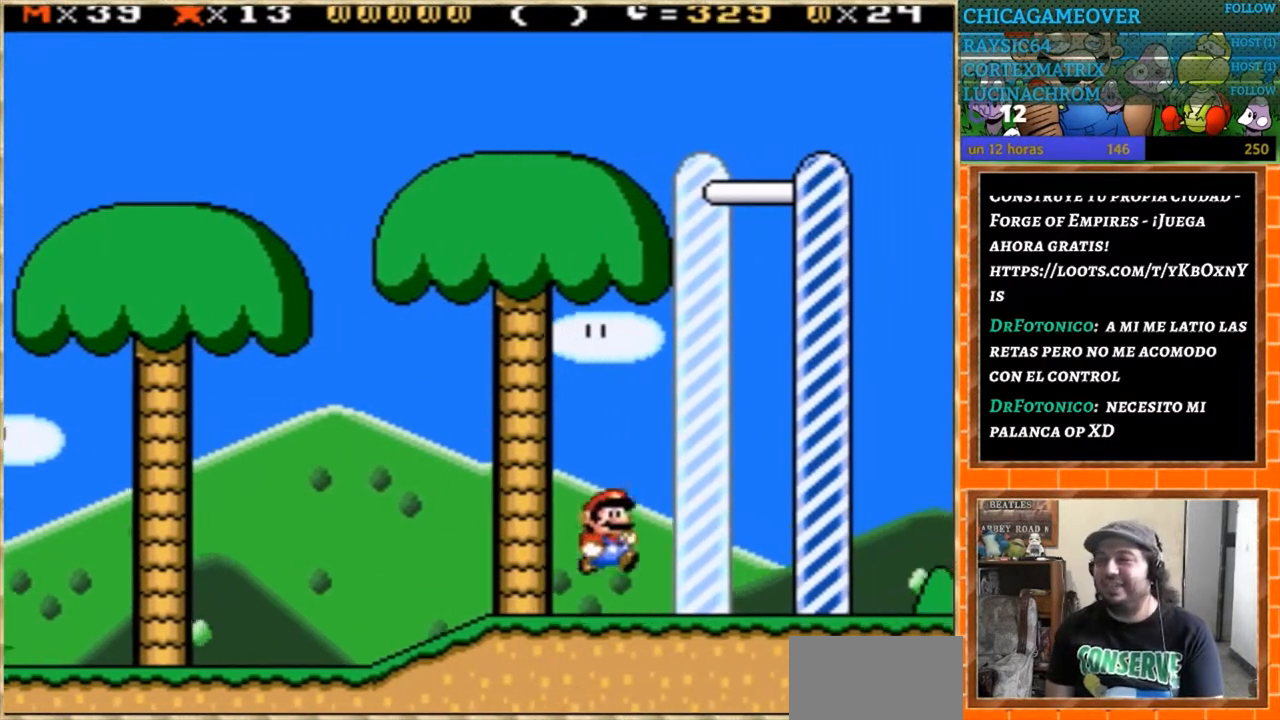
{"buttons": ["Y", "DPAD_RIGHT"], "events": []}
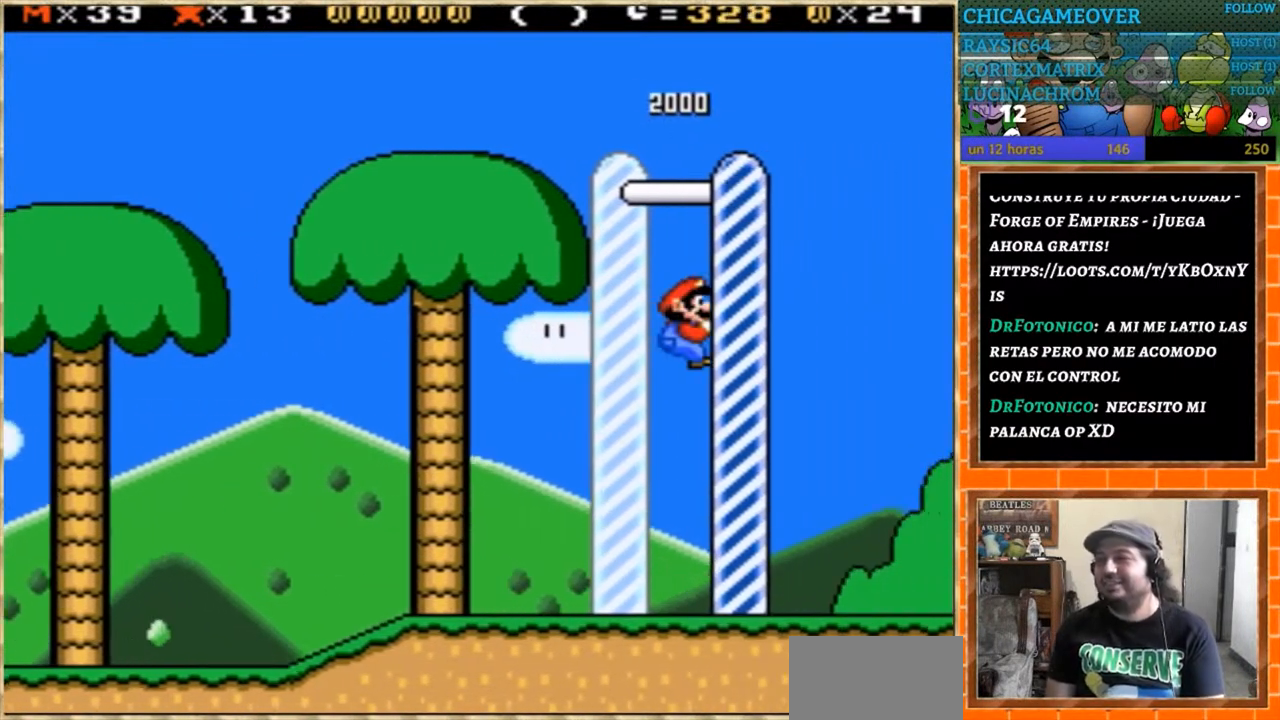
{"buttons": [], "events": [[134, "Y", "up"], [200, "DPAD_RIGHT", "up"]]}